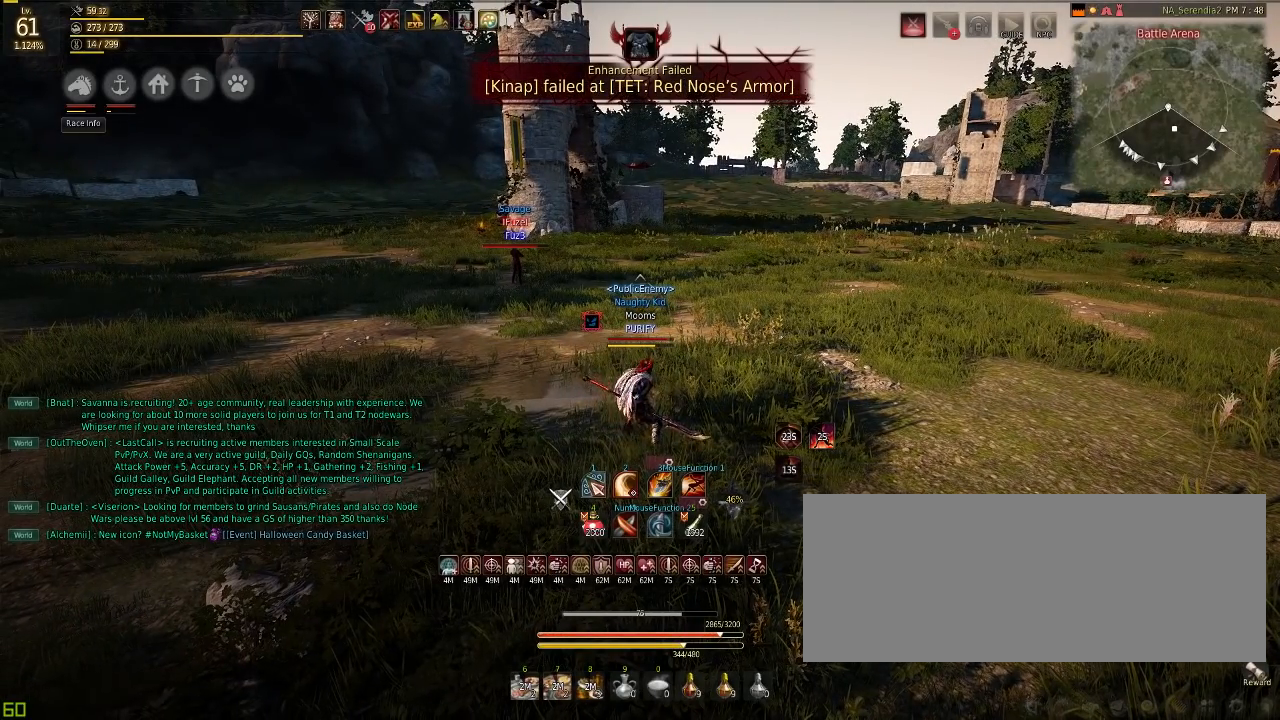
Gameplay with keyboard and mouse; each line is a JSON object with the keys and mouse buttons held at the frame after it. "events" lists presses ("down") and releases ("up") of "a", "c", "d", "e", "f", "q", "s", "shift", "space", "tab", "w", "mouse_left" and "mouse_right" between this image and that frame as [ms after this image, input, new state], when the widget could be followed in between. "mouse_left", "mouse_right" = the "left", "right" buttons of the "mouse" list. No other keys are recorded. Mouse movement is not recorded.
{"keys": [], "mouse": [], "events": []}
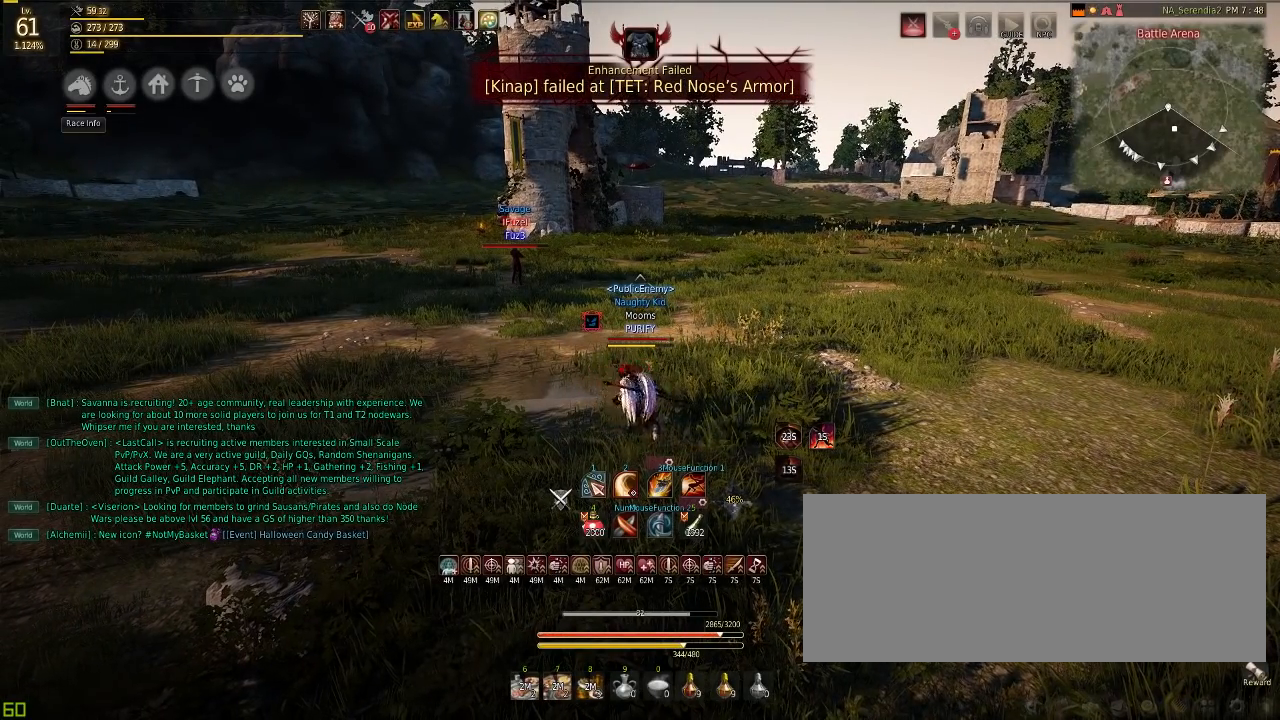
{"keys": [], "mouse": [], "events": [[50, "w", "down"], [351, "w", "up"]]}
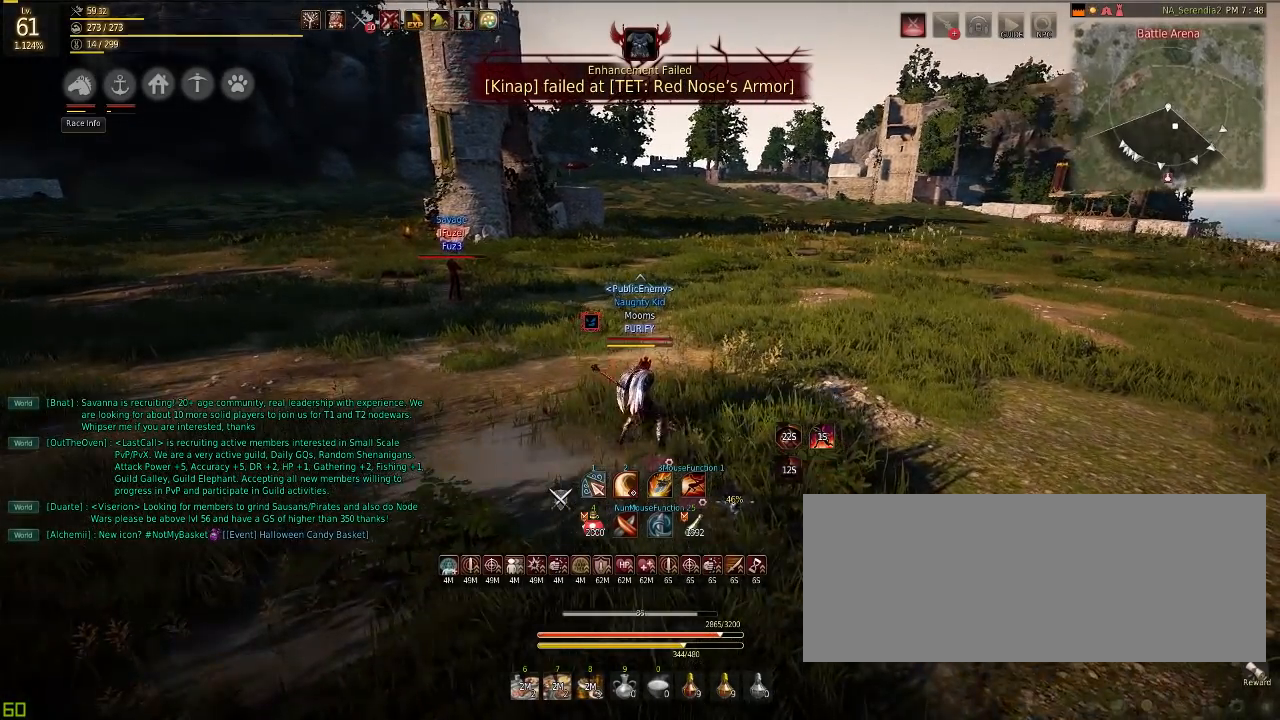
{"keys": [], "mouse": [], "events": [[33, "d", "down"], [250, "d", "up"]]}
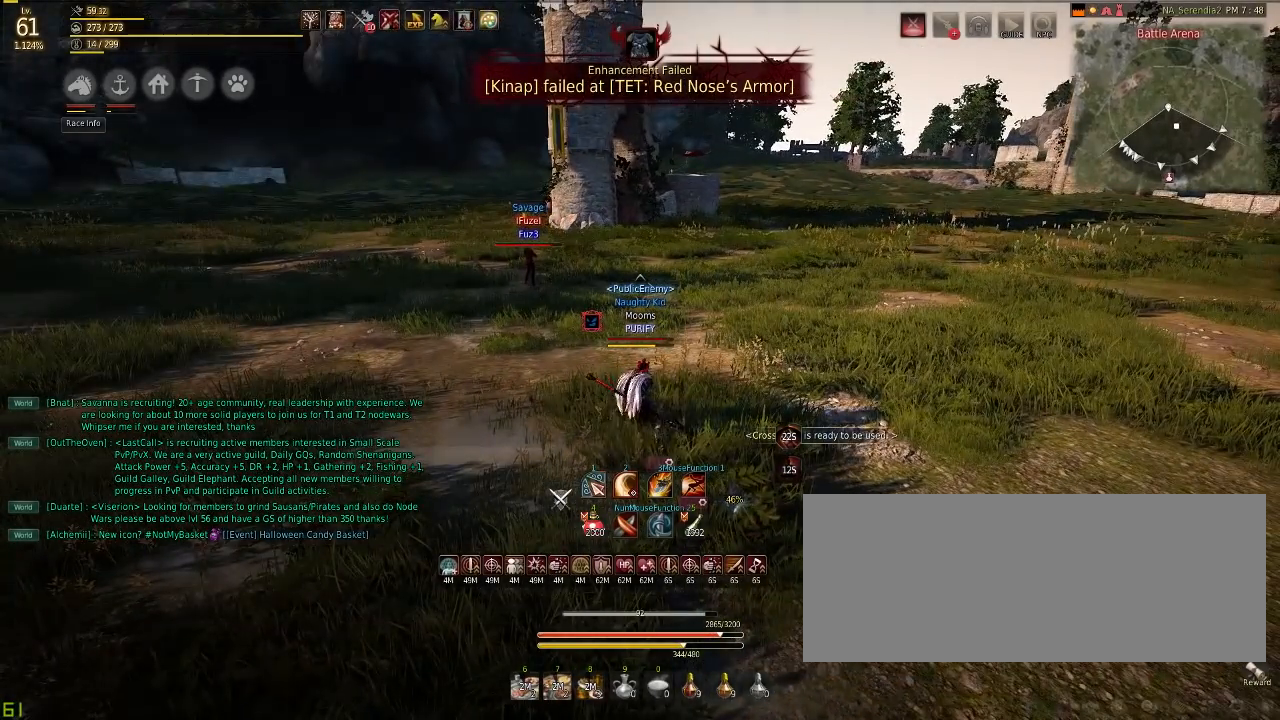
{"keys": [], "mouse": [], "events": []}
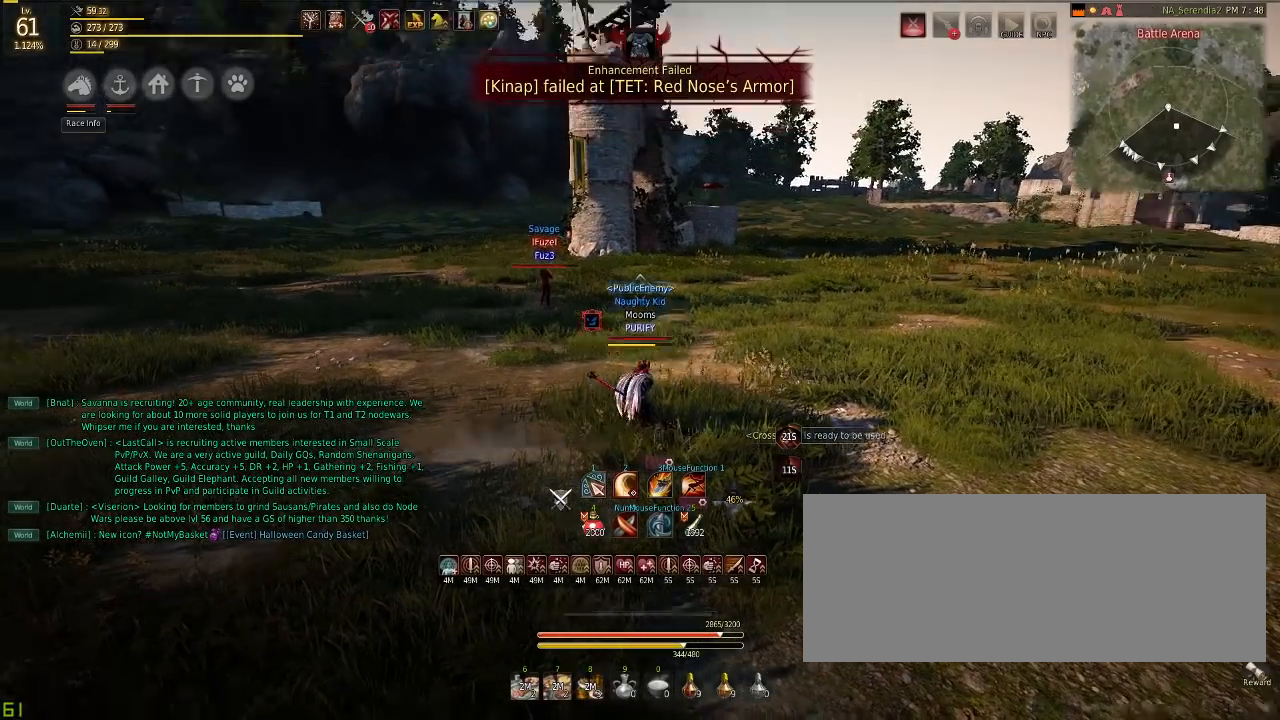
{"keys": [], "mouse": [], "events": [[50, "d", "down"], [67, "mouse_left", "down"], [167, "d", "up"], [167, "mouse_left", "up"]]}
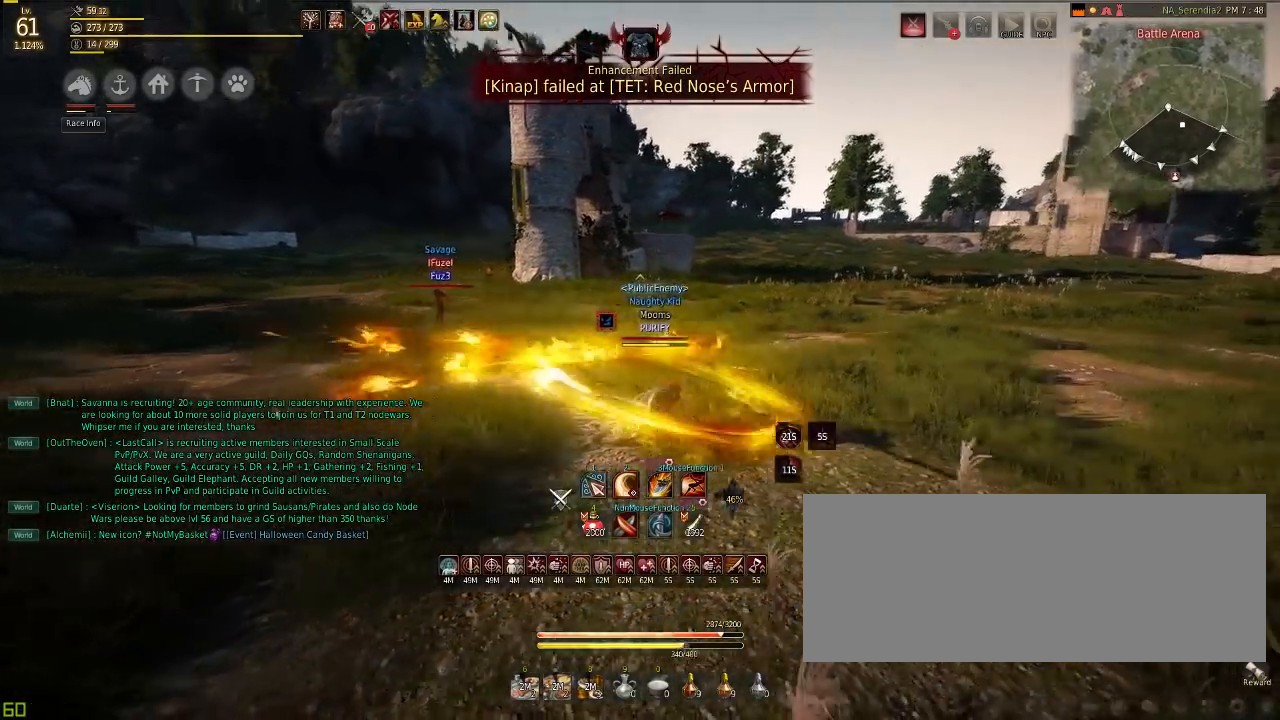
{"keys": [], "mouse": [], "events": []}
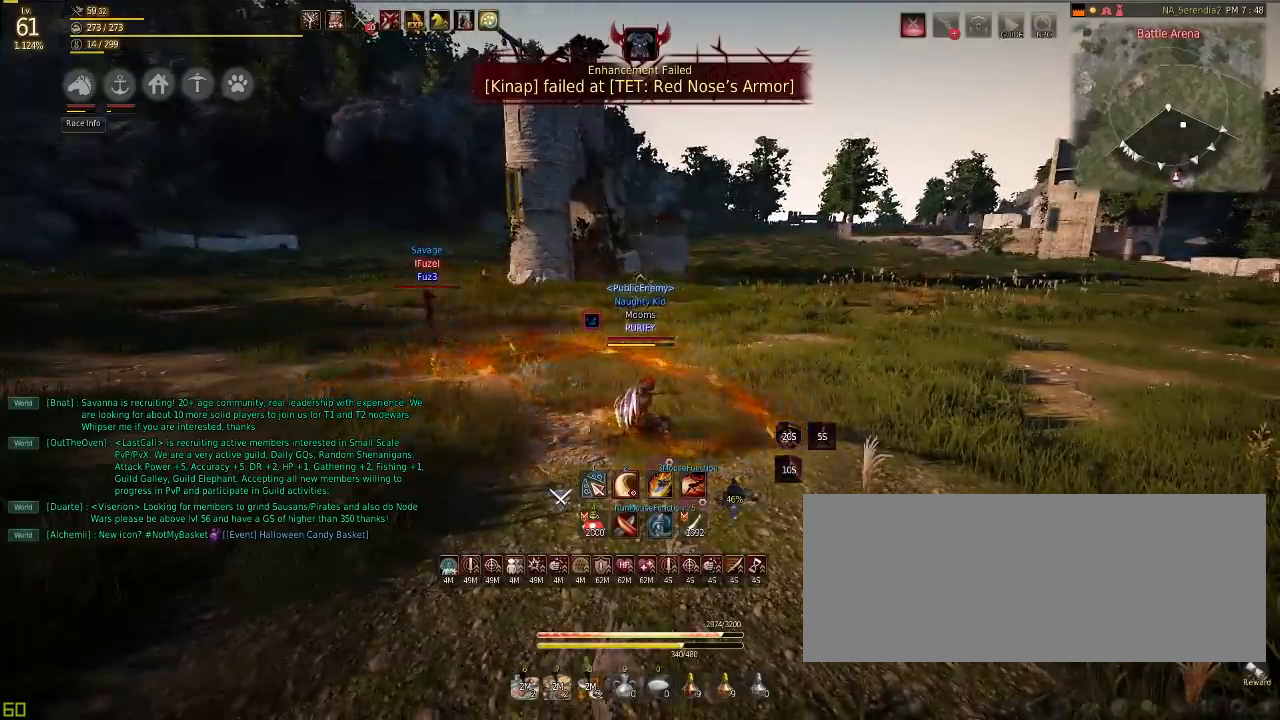
{"keys": [], "mouse": [], "events": [[67, "d", "down"], [84, "mouse_left", "down"], [184, "mouse_left", "up"], [200, "d", "up"]]}
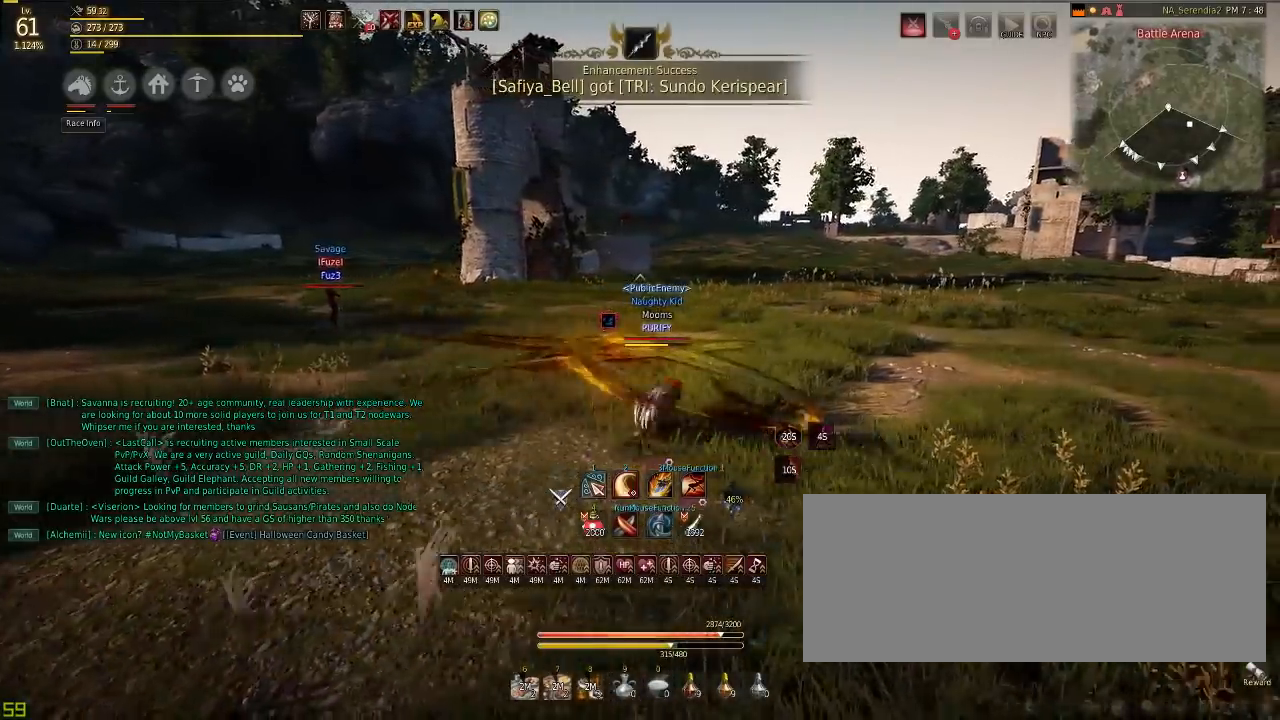
{"keys": [], "mouse": [], "events": []}
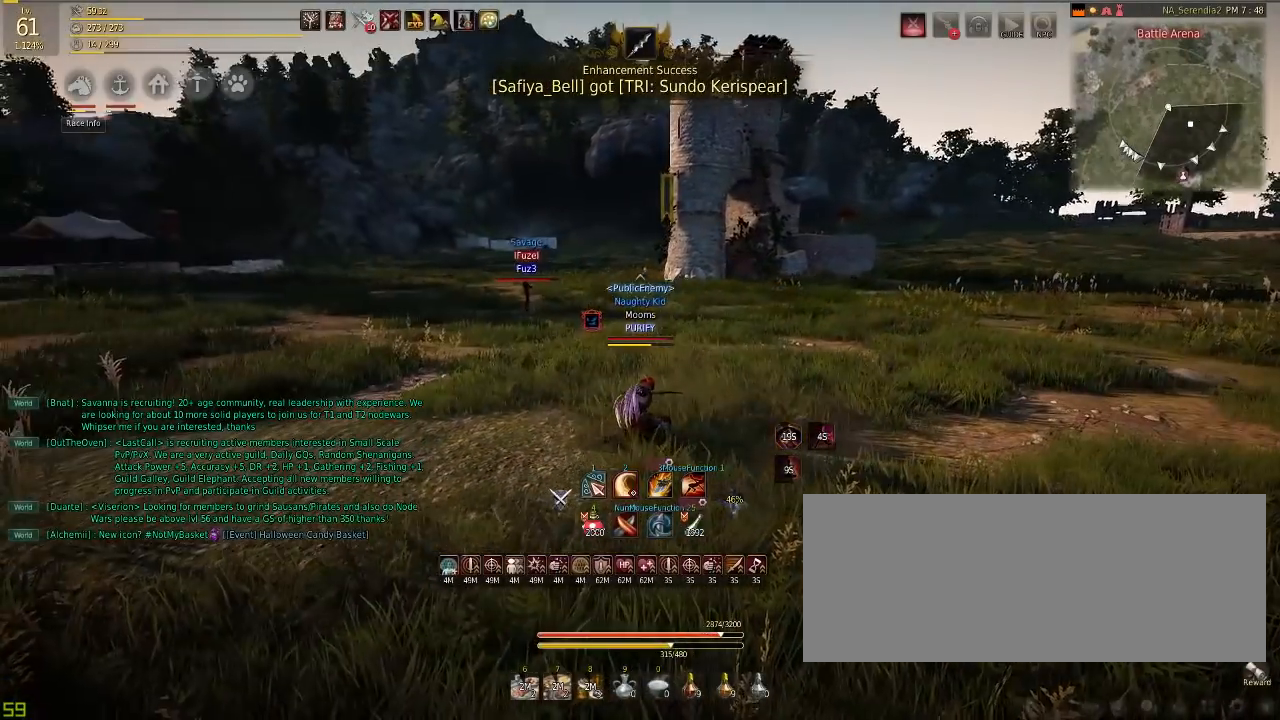
{"keys": [], "mouse": [], "events": []}
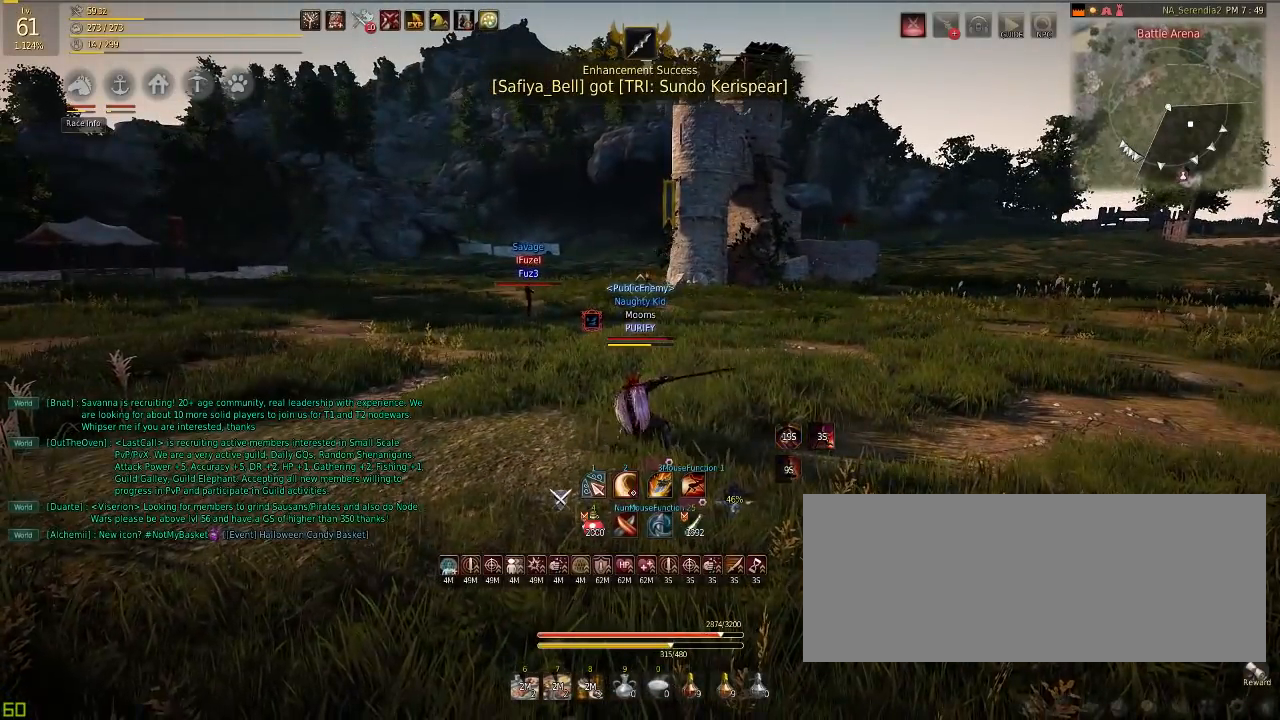
{"keys": [], "mouse": [], "events": [[33, "d", "down"], [117, "mouse_left", "down"], [300, "mouse_left", "up"], [317, "d", "up"]]}
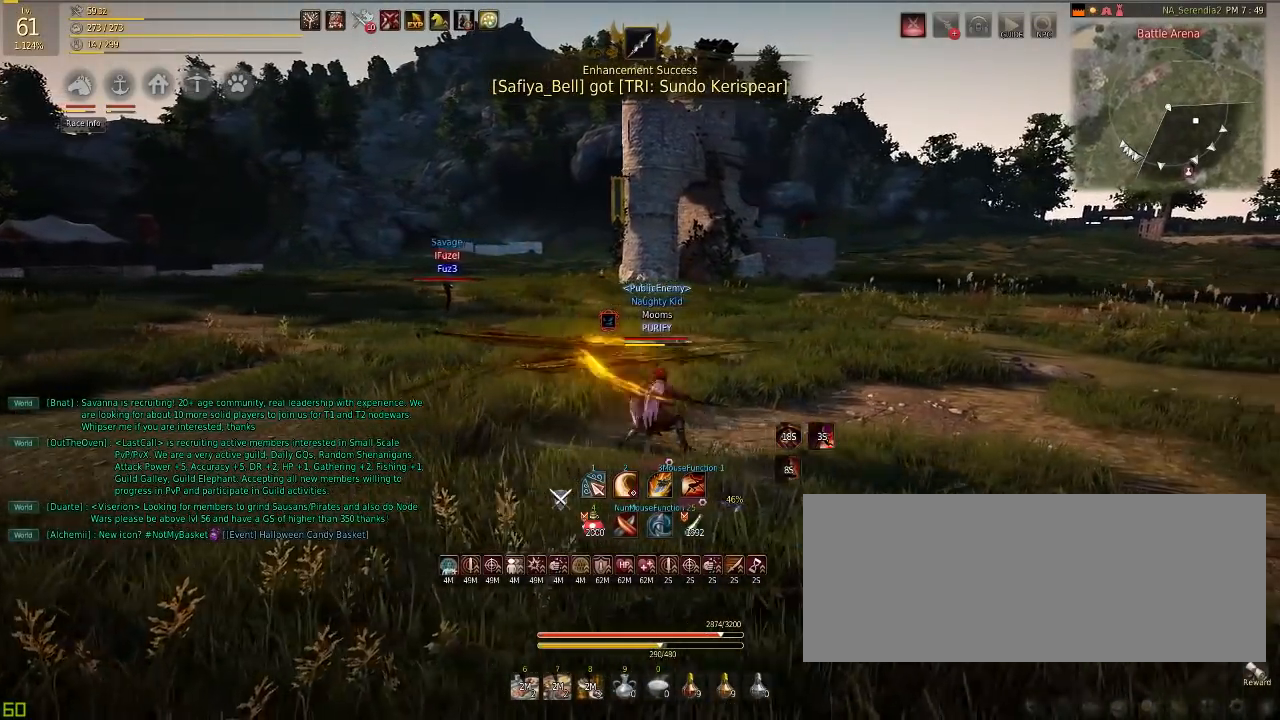
{"keys": [], "mouse": [], "events": []}
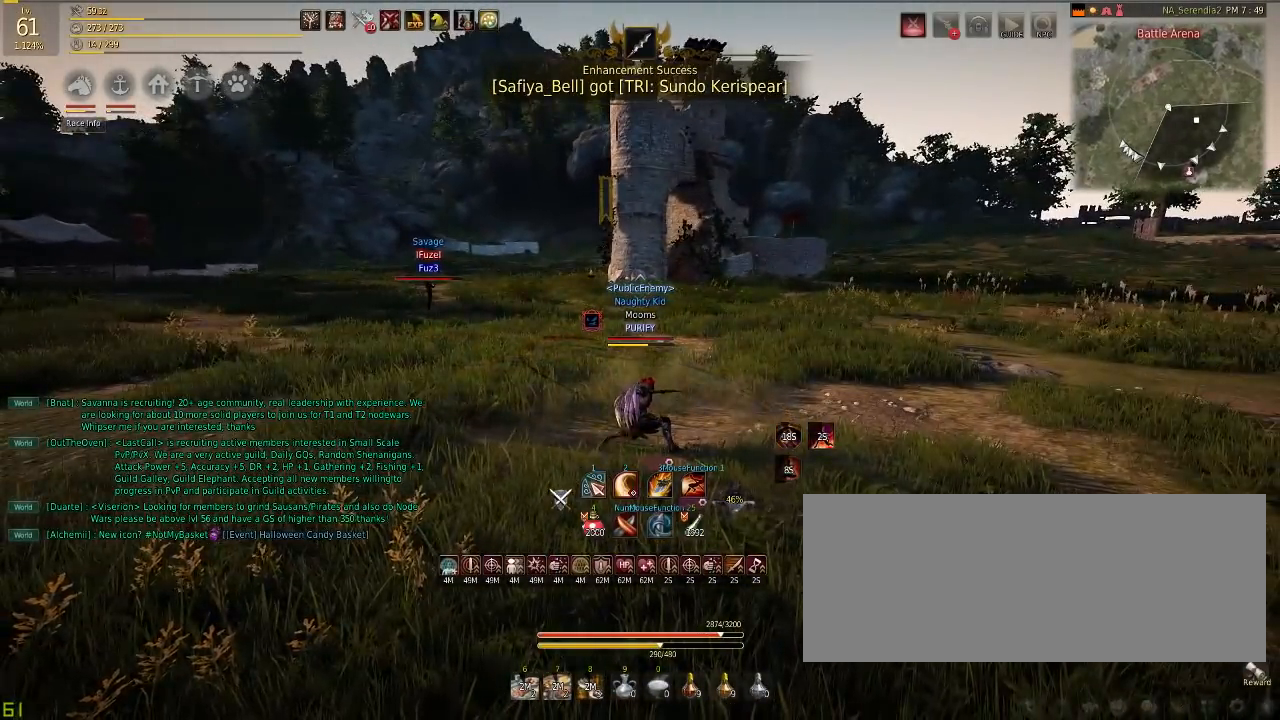
{"keys": [], "mouse": [], "events": []}
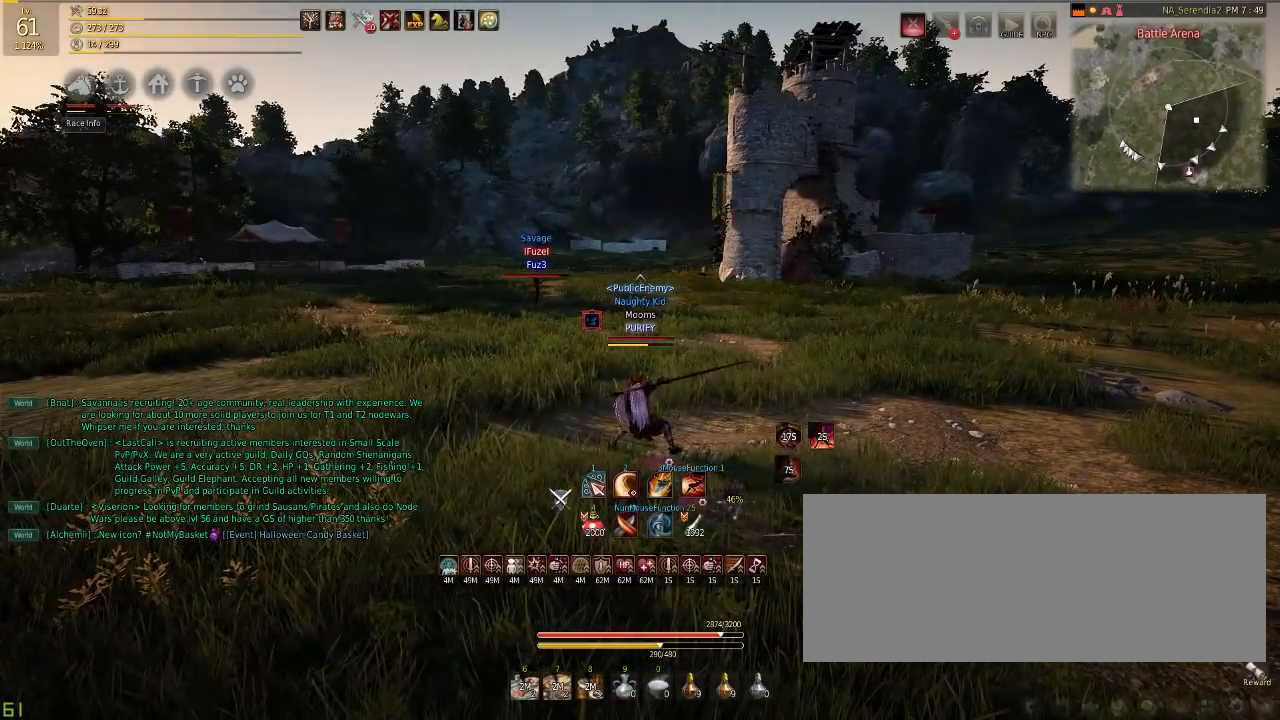
{"keys": [], "mouse": [], "events": []}
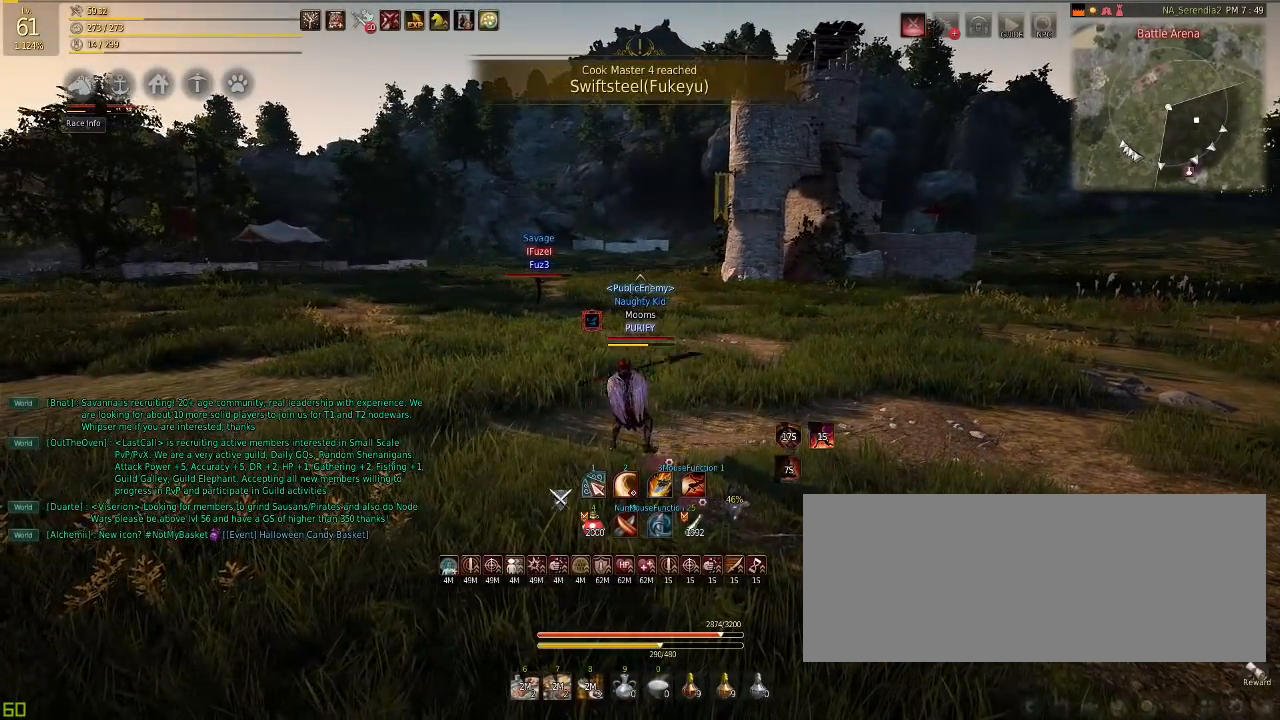
{"keys": [], "mouse": [], "events": [[50, "a", "down"], [167, "w", "down"], [367, "a", "up"], [400, "w", "up"]]}
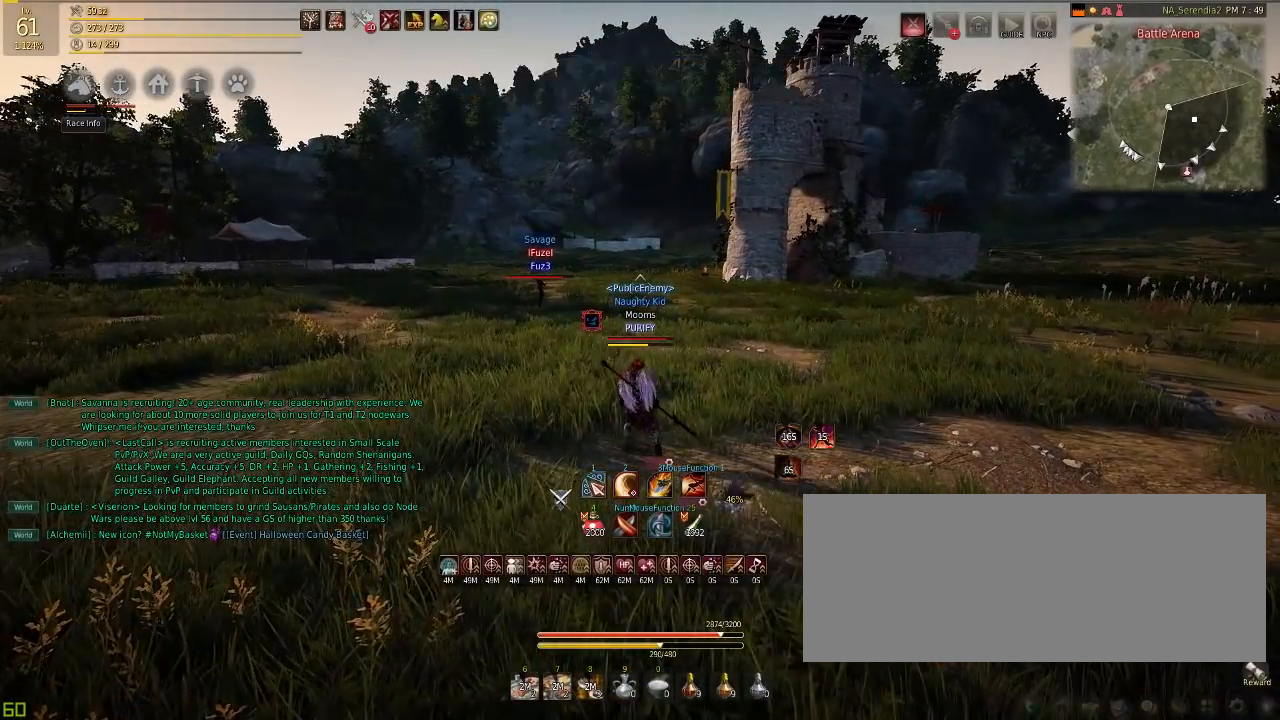
{"keys": [], "mouse": [], "events": []}
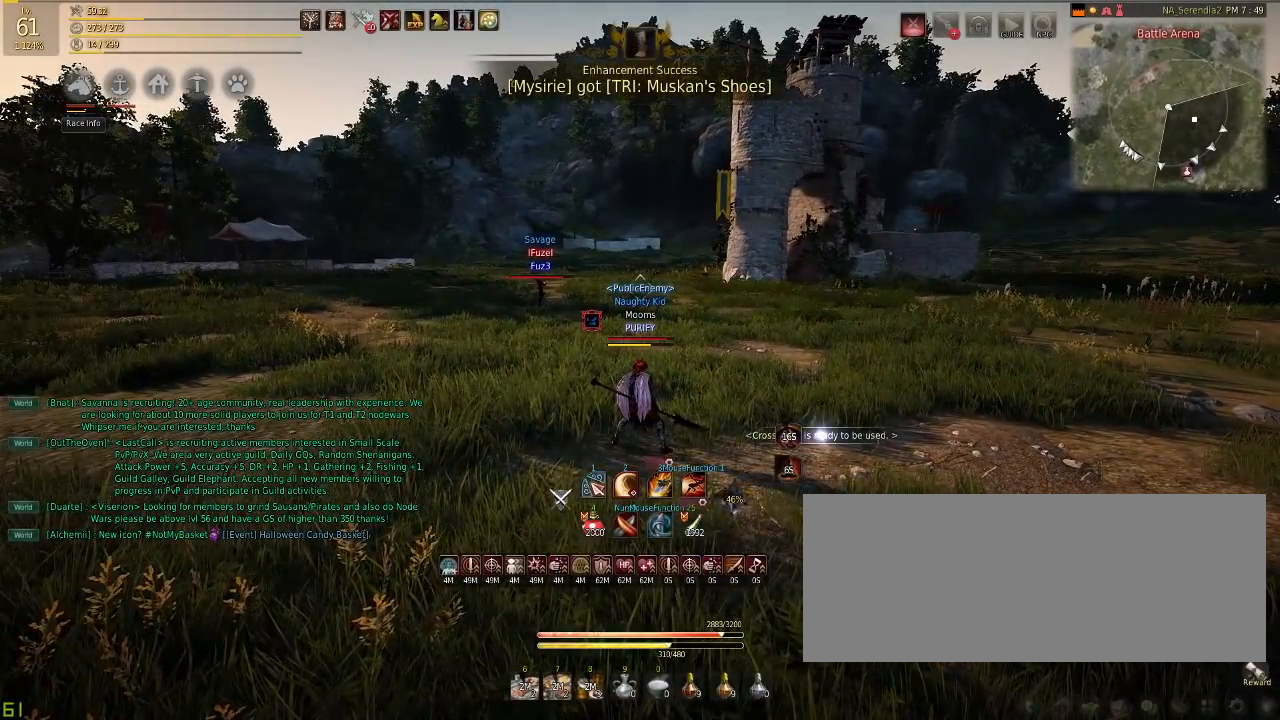
{"keys": ["d"], "mouse": ["left"], "events": [[484, "mouse_left", "down"], [500, "d", "down"]]}
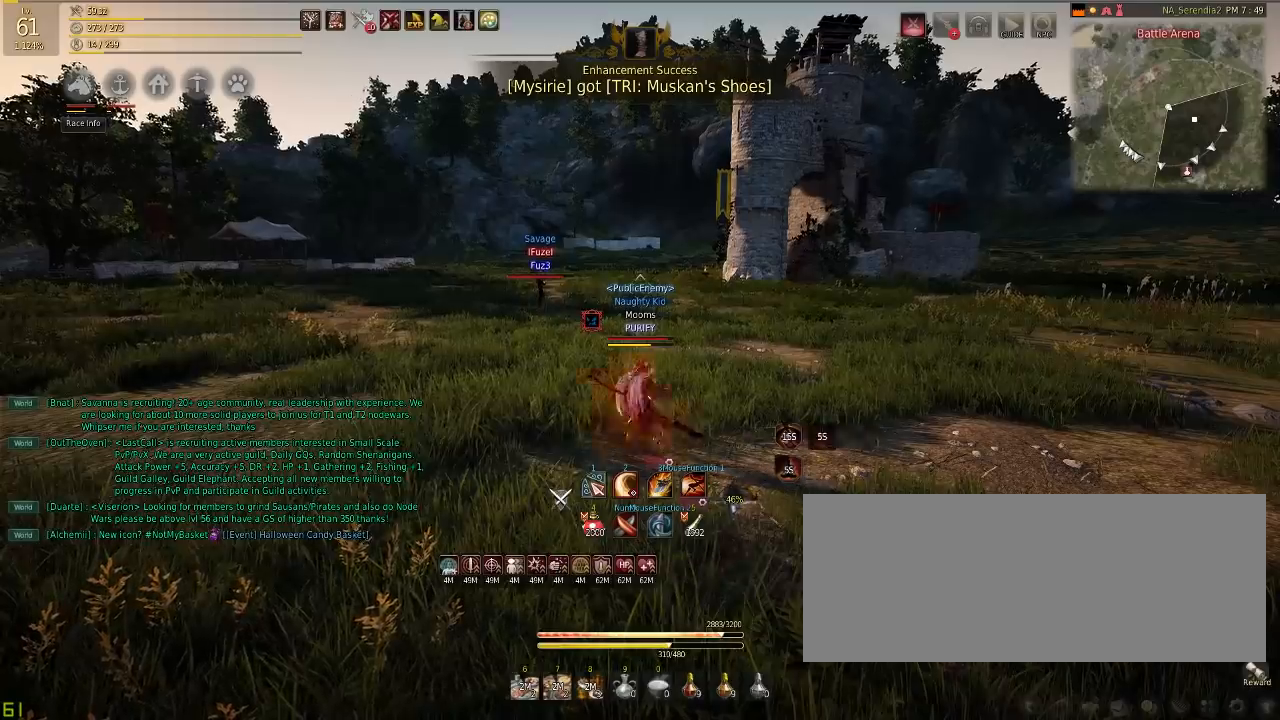
{"keys": [], "mouse": [], "events": [[84, "mouse_left", "up"], [117, "d", "up"], [150, "q", "down"], [250, "q", "up"]]}
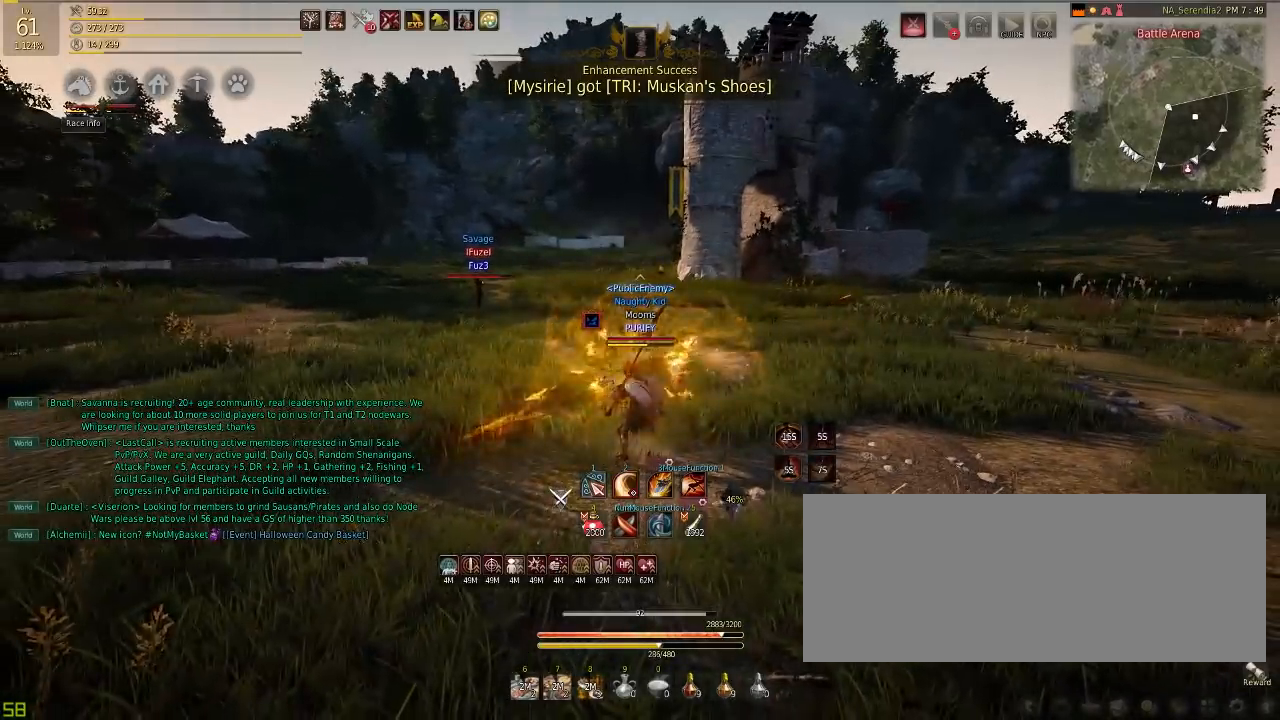
{"keys": [], "mouse": [], "events": []}
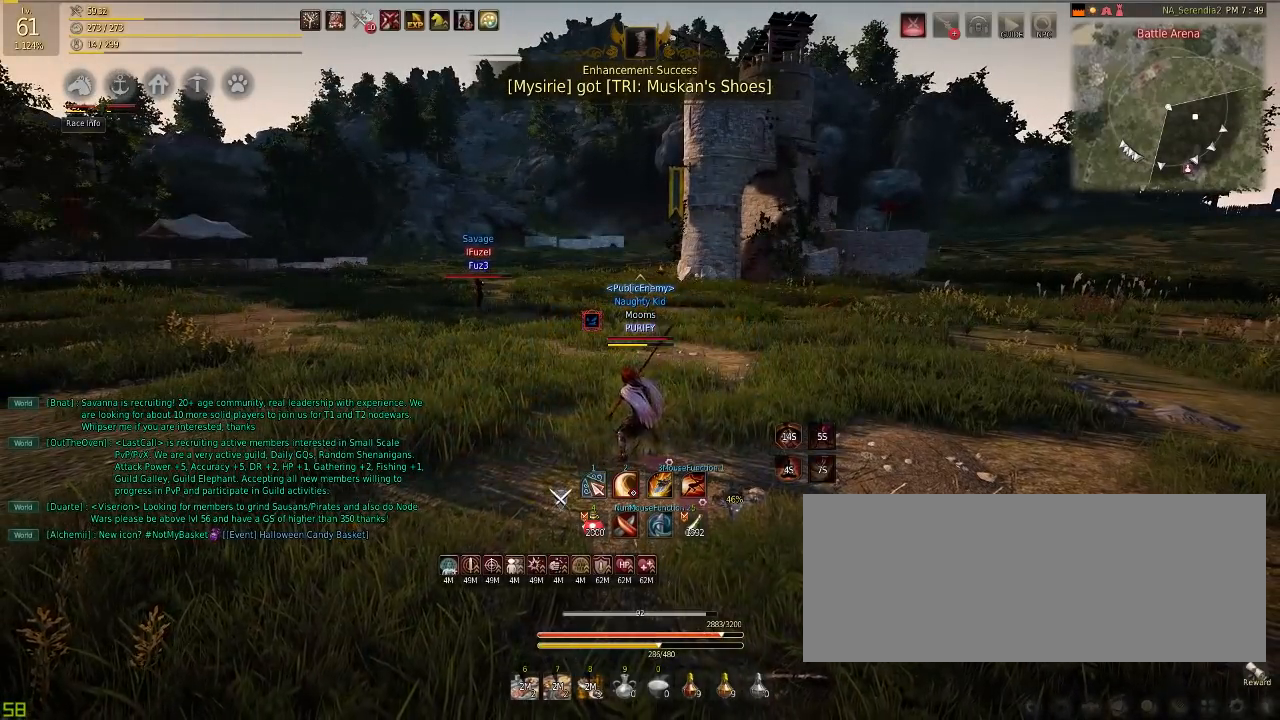
{"keys": [], "mouse": [], "events": [[334, "d", "down"], [367, "mouse_left", "down"], [451, "d", "up"], [467, "mouse_left", "up"]]}
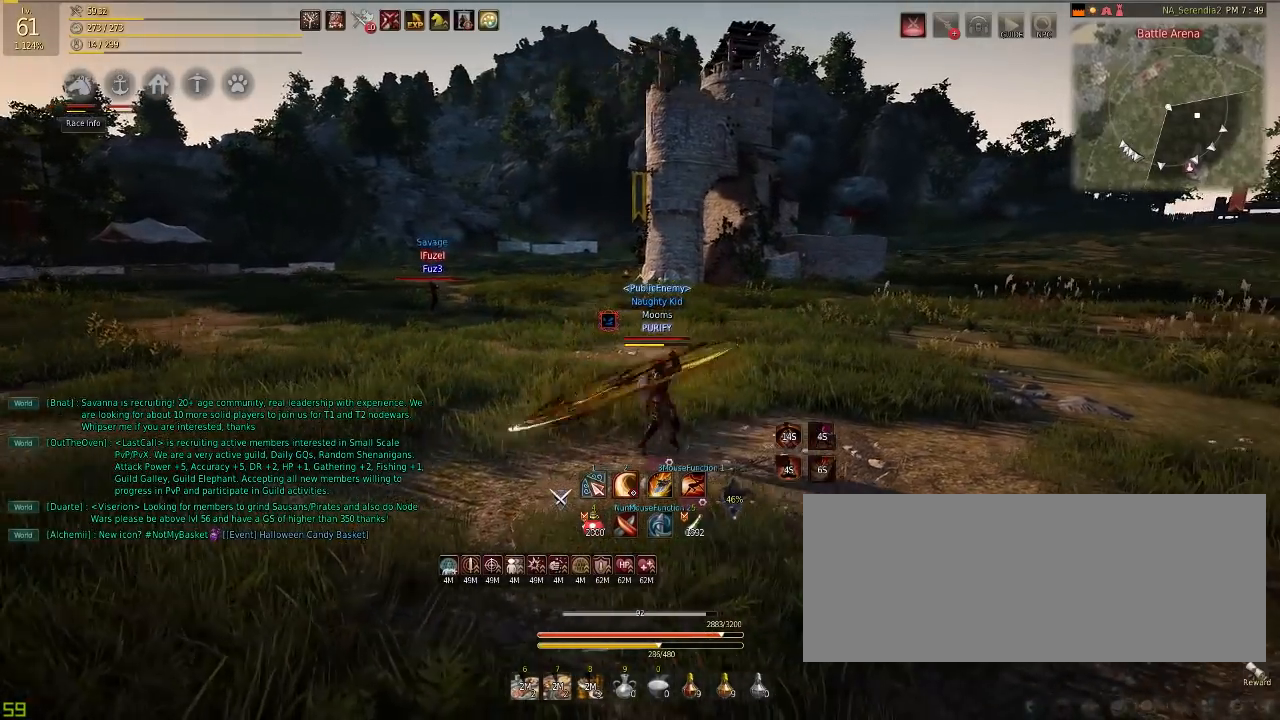
{"keys": [], "mouse": [], "events": [[33, "q", "down"], [117, "q", "up"]]}
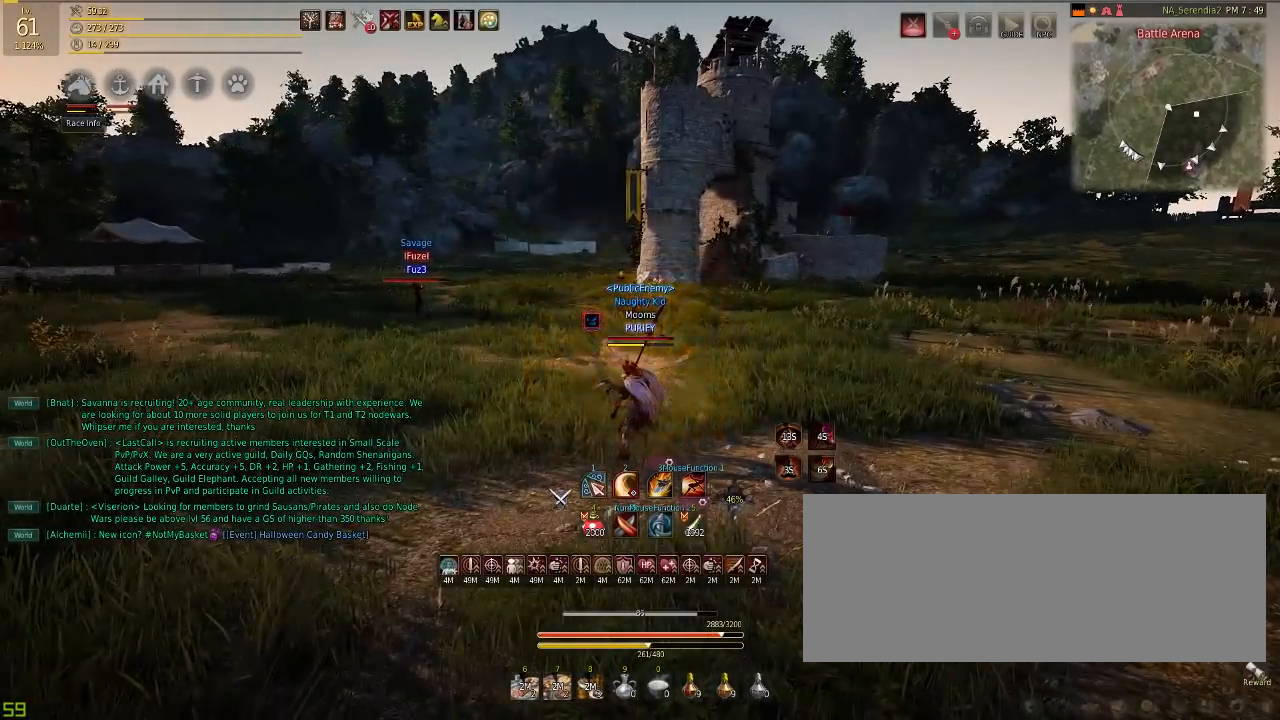
{"keys": [], "mouse": [], "events": [[34, "d", "down"], [84, "mouse_left", "down"], [184, "d", "up"], [184, "mouse_left", "up"], [451, "q", "down"], [467, "q", "up"]]}
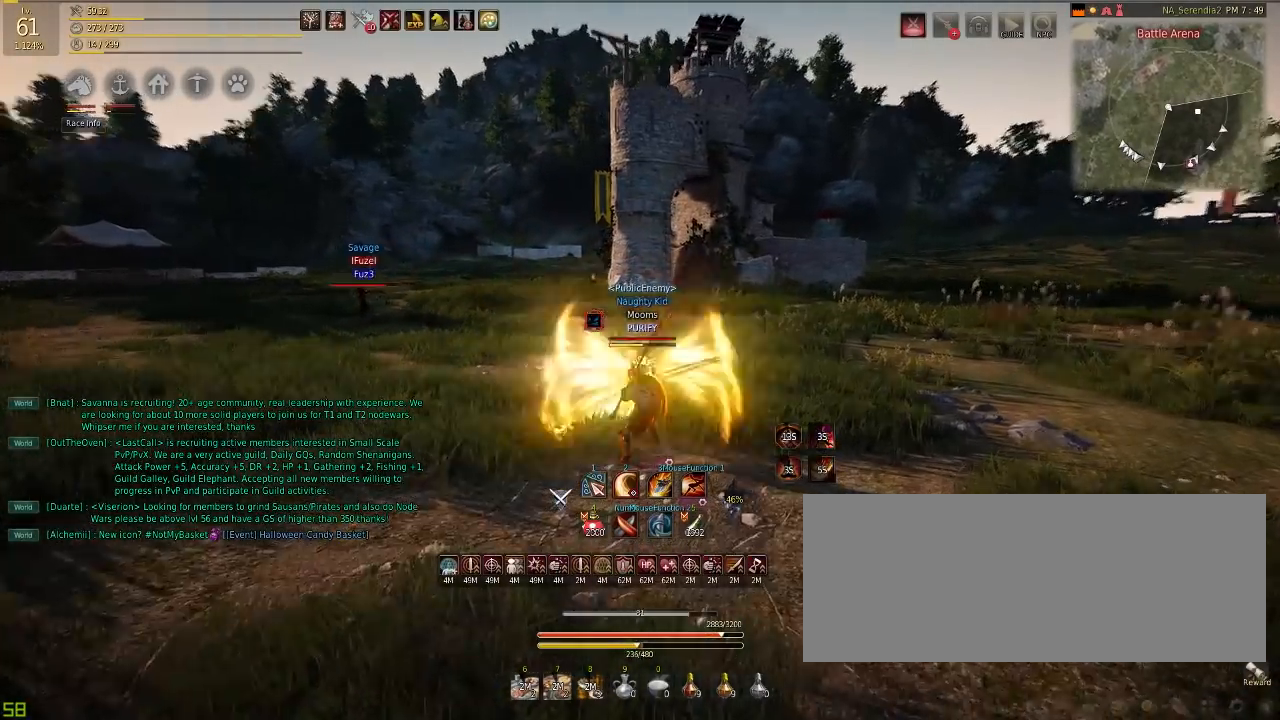
{"keys": [], "mouse": [], "events": [[367, "d", "down"], [383, "mouse_left", "down"], [450, "mouse_left", "up"], [484, "d", "up"]]}
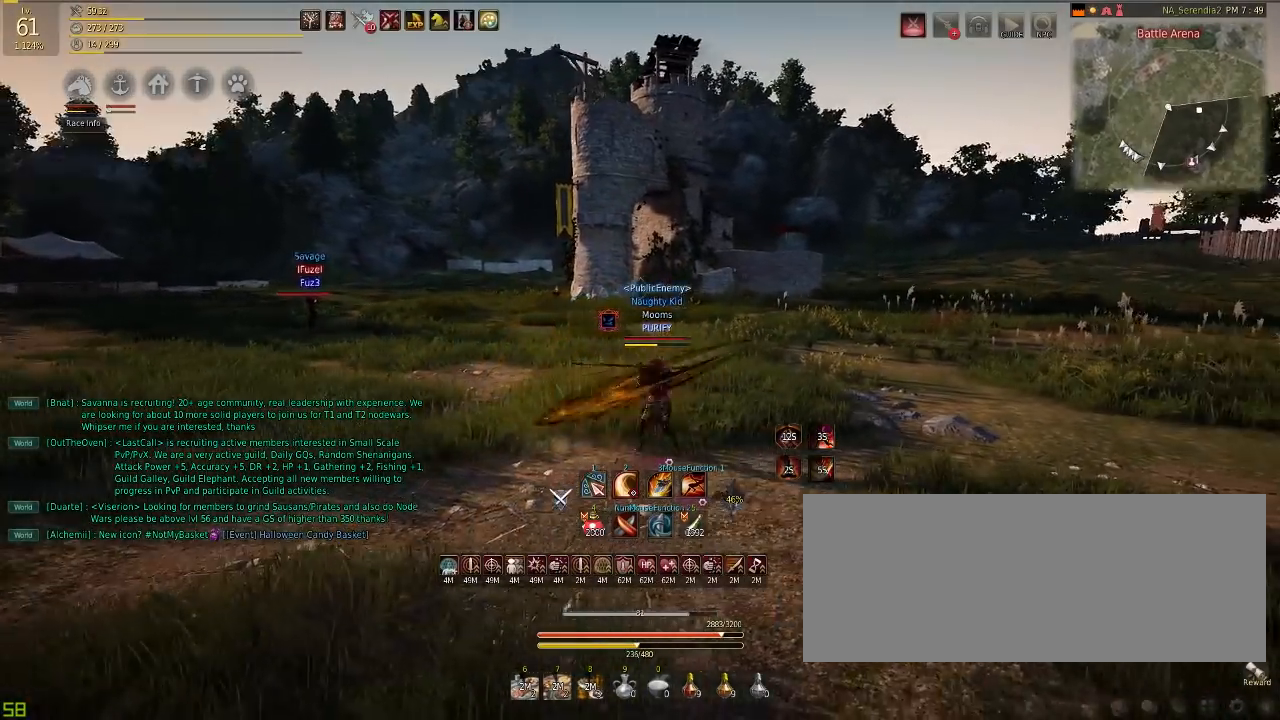
{"keys": [], "mouse": [], "events": [[84, "q", "down"], [217, "q", "up"]]}
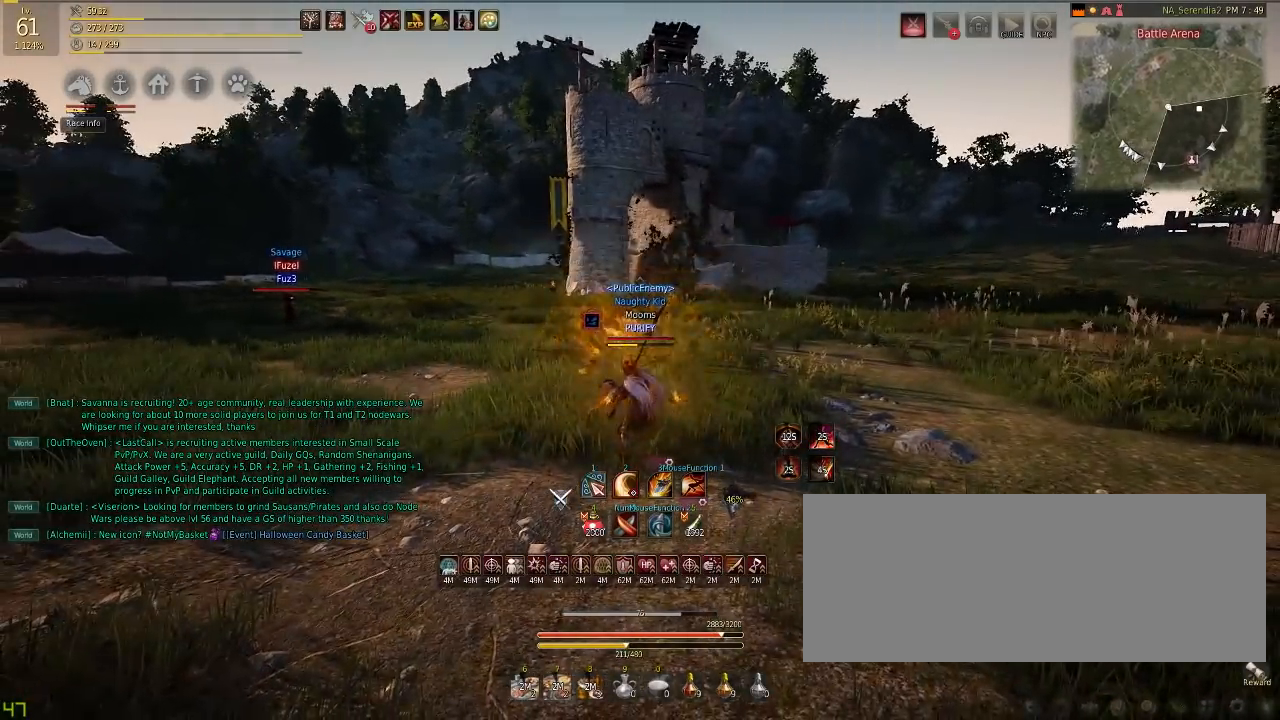
{"keys": [], "mouse": [], "events": [[66, "d", "down"], [117, "mouse_left", "down"], [200, "d", "up"], [233, "mouse_left", "up"], [333, "q", "down"], [434, "q", "up"]]}
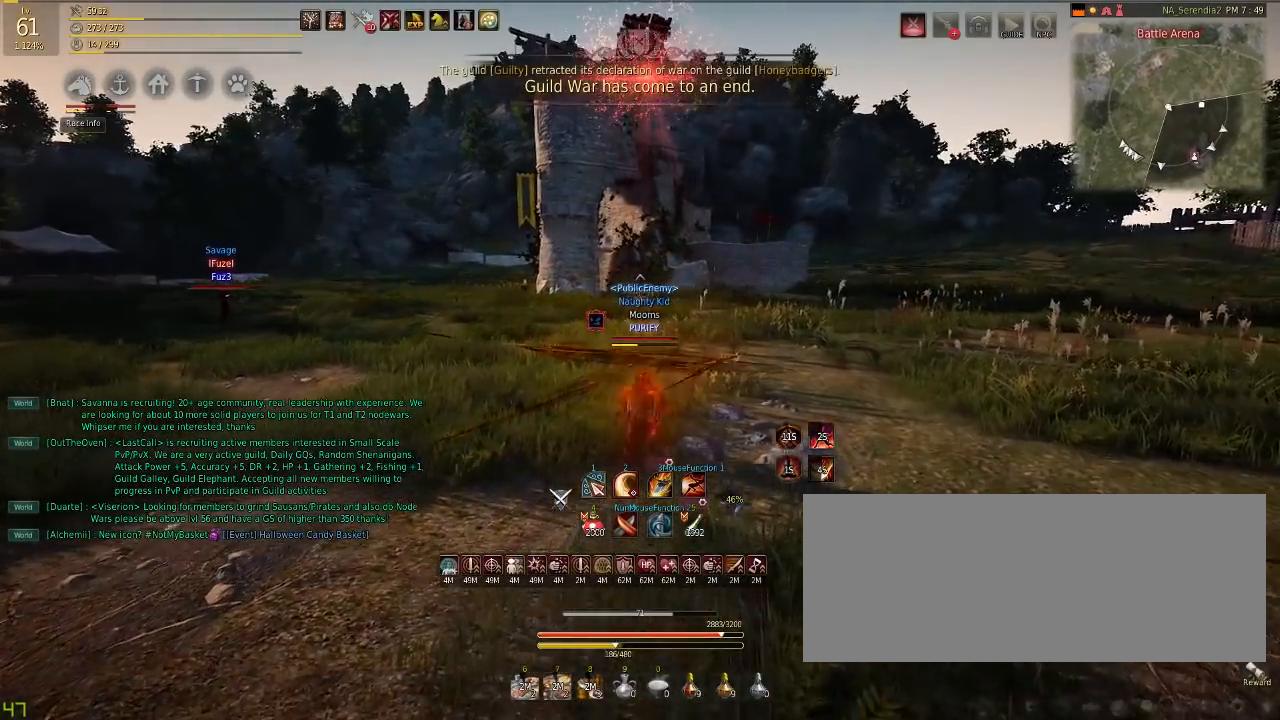
{"keys": ["q"], "mouse": [], "events": [[267, "d", "down"], [334, "mouse_left", "down"], [384, "d", "up"], [417, "mouse_left", "up"], [451, "q", "down"]]}
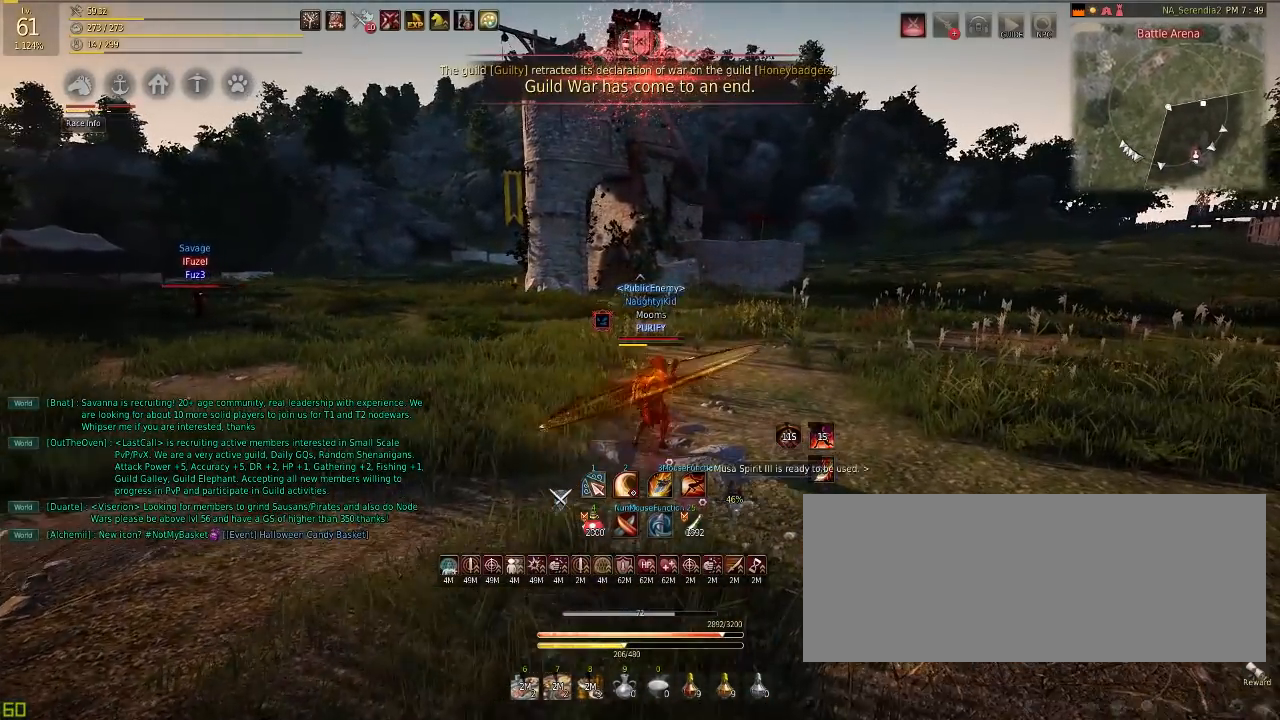
{"keys": ["q"], "mouse": [], "events": [[200, "q", "up"], [333, "d", "down"], [383, "mouse_left", "down"], [450, "d", "up"], [484, "mouse_left", "up"], [500, "q", "down"]]}
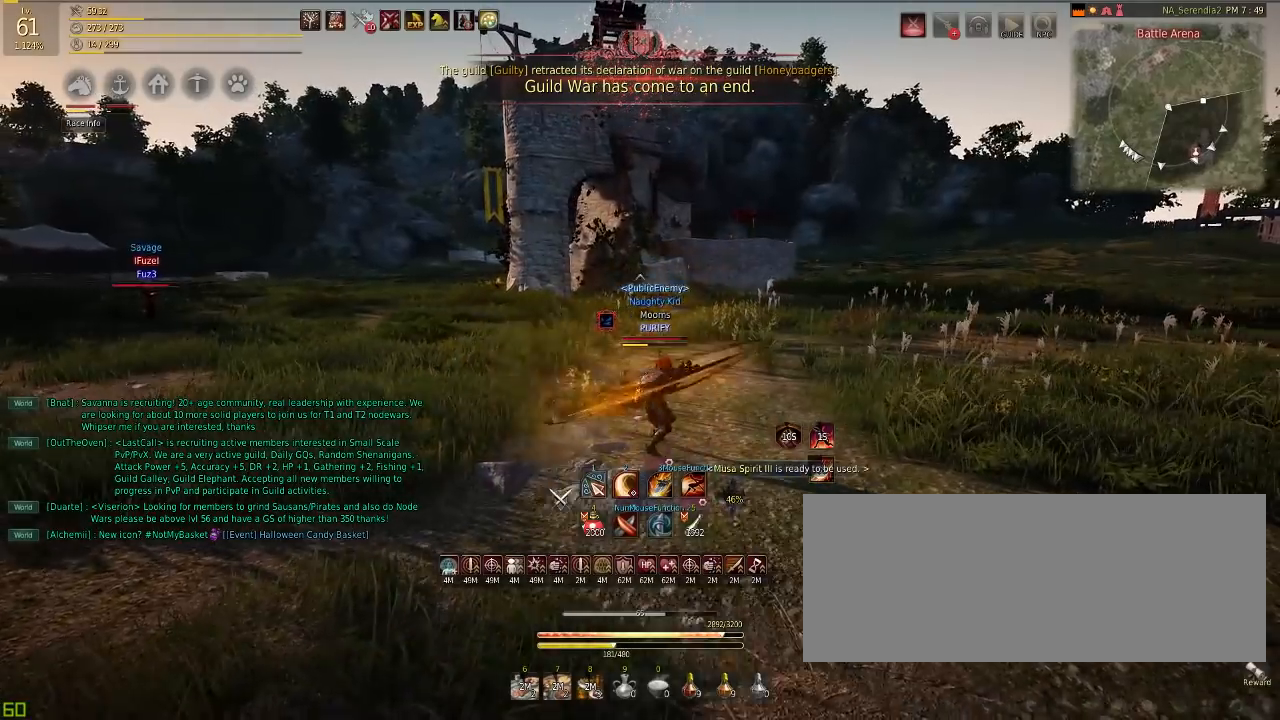
{"keys": [], "mouse": [], "events": [[100, "q", "up"], [234, "shift", "down"], [284, "e", "down"], [367, "e", "up"], [384, "shift", "up"]]}
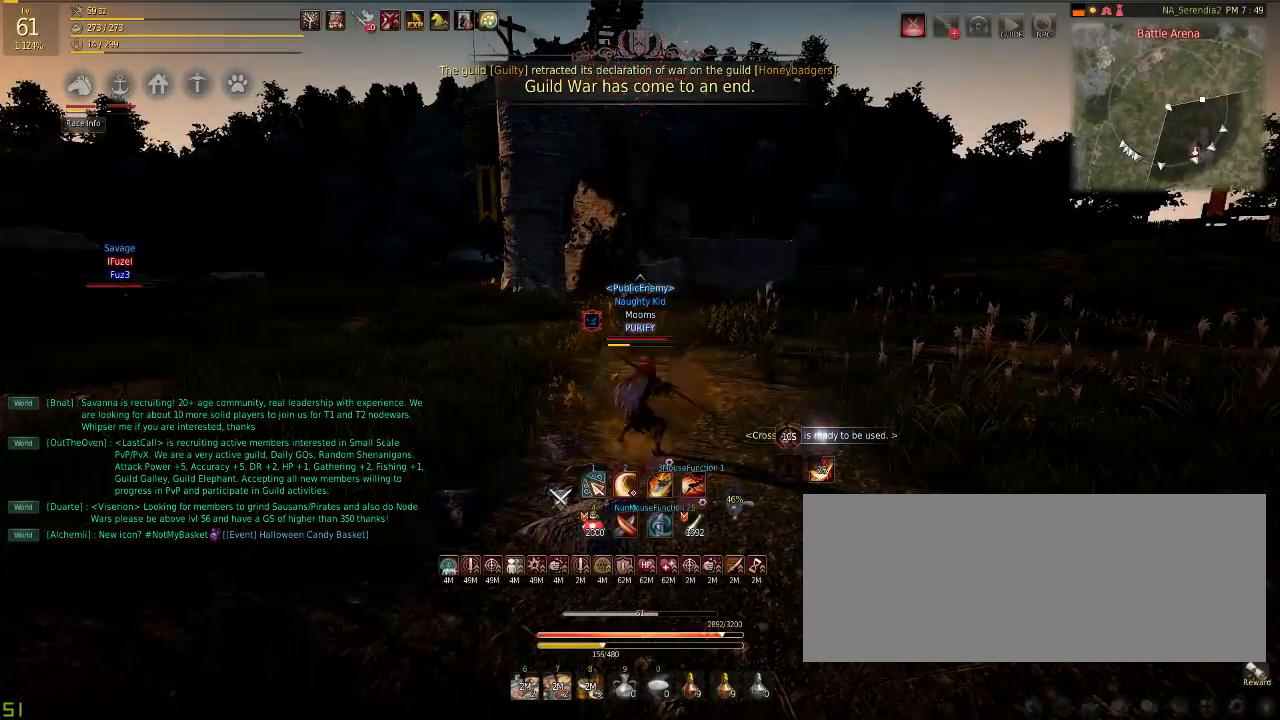
{"keys": [], "mouse": [], "events": []}
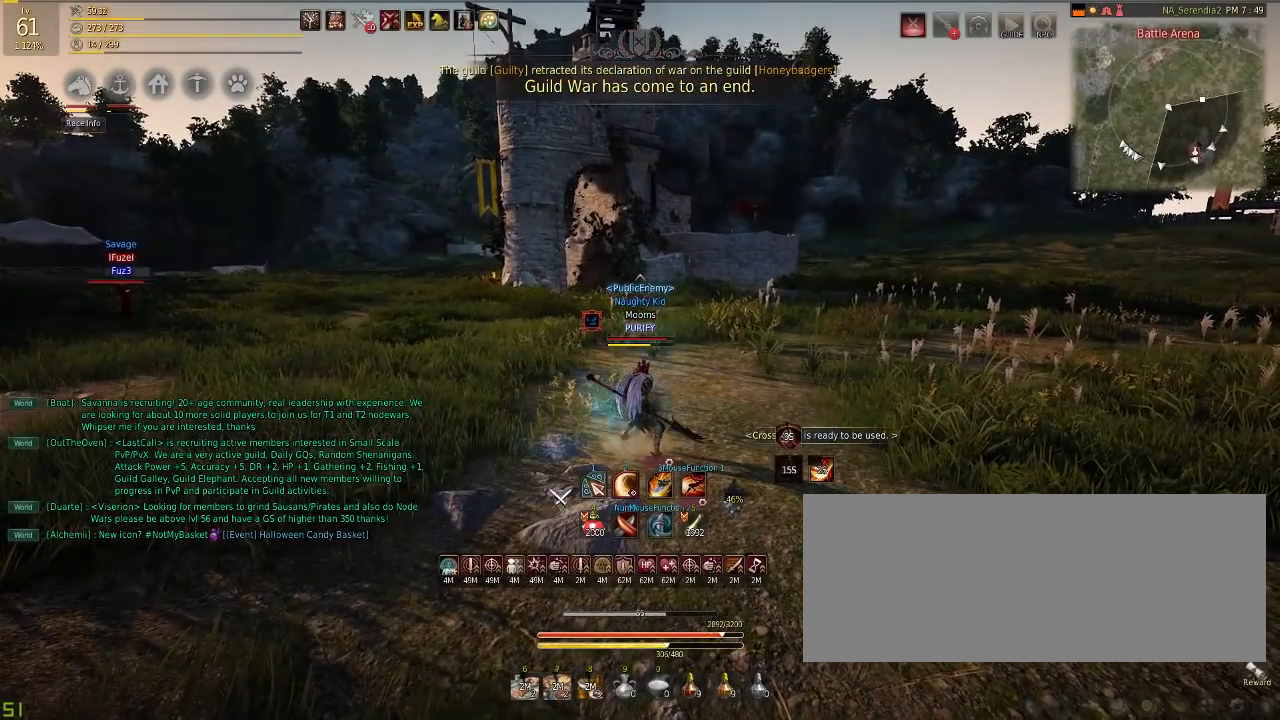
{"keys": ["a", "w"], "mouse": [], "events": [[467, "a", "down"], [467, "w", "down"]]}
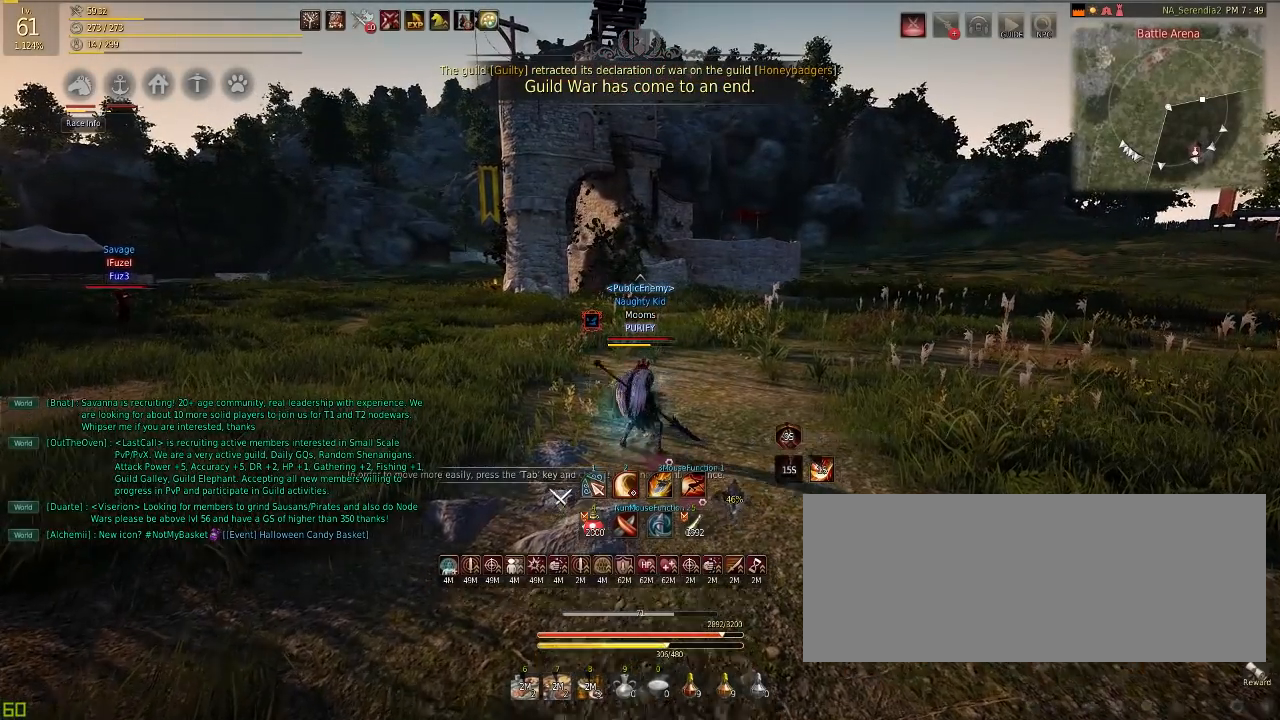
{"keys": ["a", "w"], "mouse": [], "events": []}